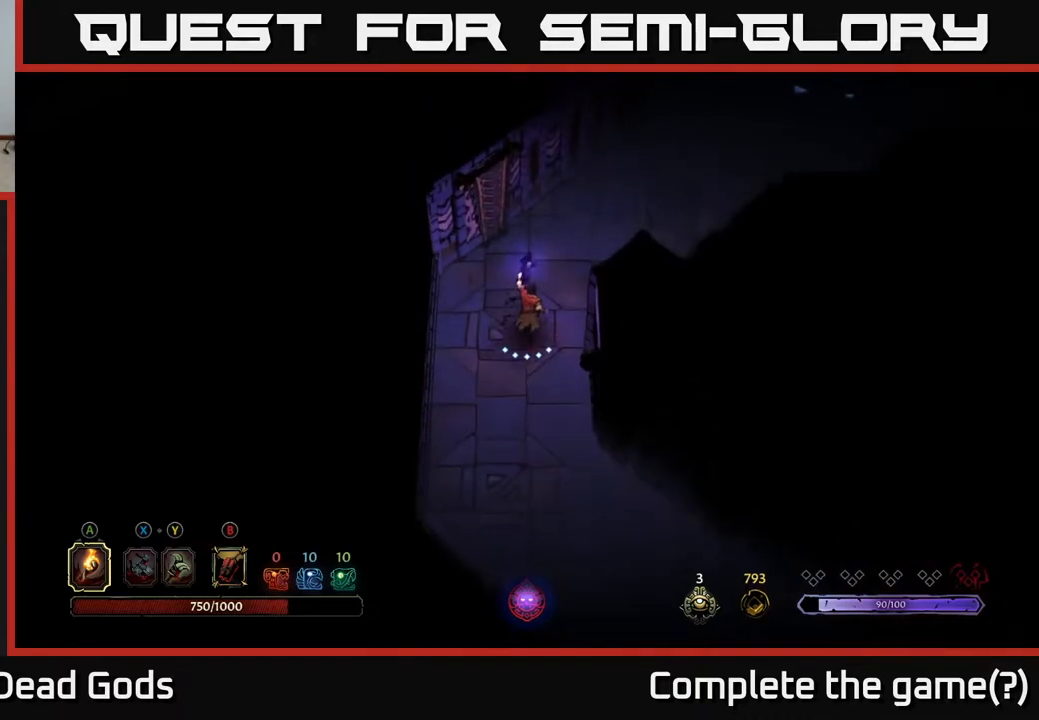
Gameplay with a controller (Xbox layout); each line is a JSON object with the inputs held at the frame after it. "events" lists button and stick changes between this image and that frame as [ms after this image, input, new state], when the widget could be followed in between.
{"buttons": [], "left_stick": "up-right", "right_stick": "center", "events": [[267, "left_stick", "up-right"]]}
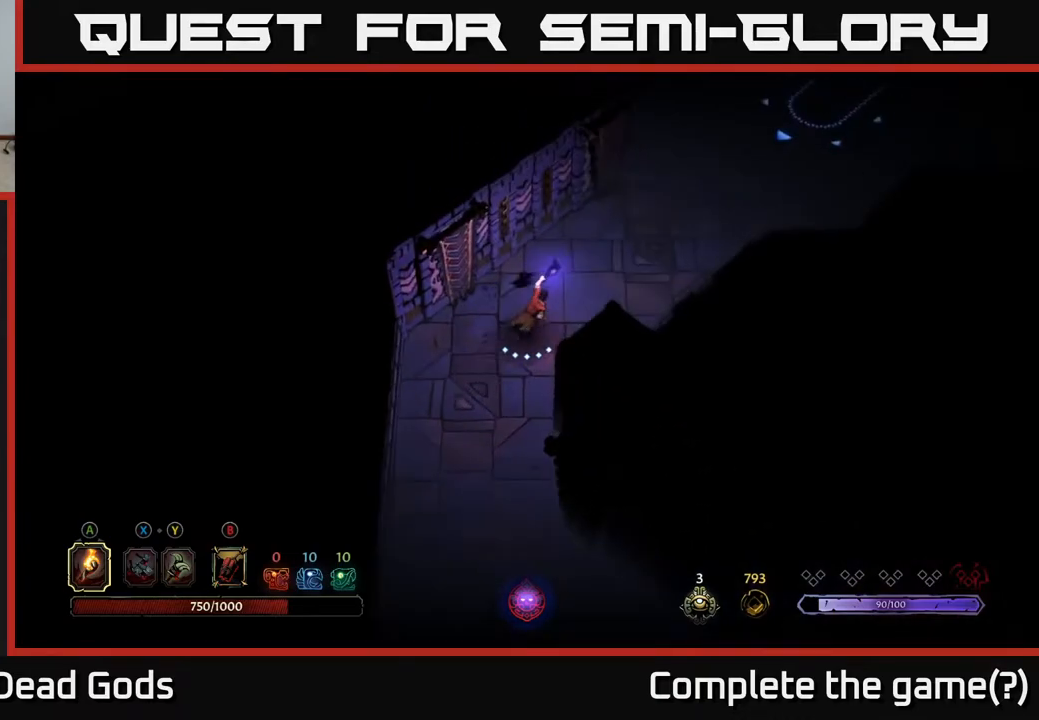
{"buttons": [], "left_stick": "up-right", "right_stick": "center", "events": []}
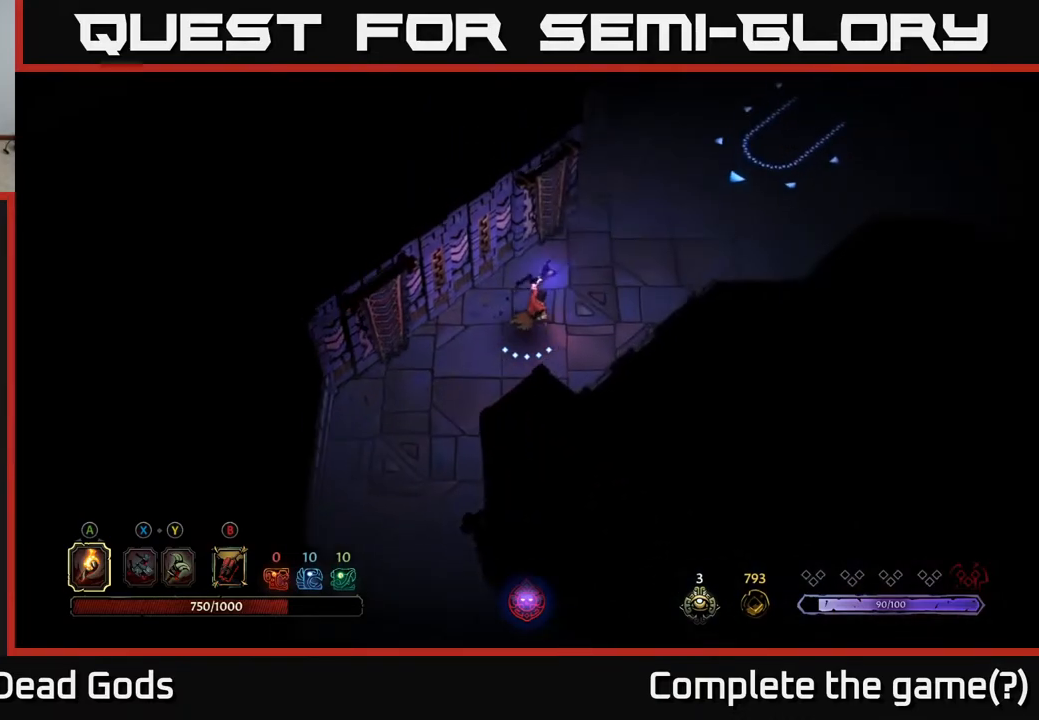
{"buttons": [], "left_stick": "up-right", "right_stick": "center", "events": []}
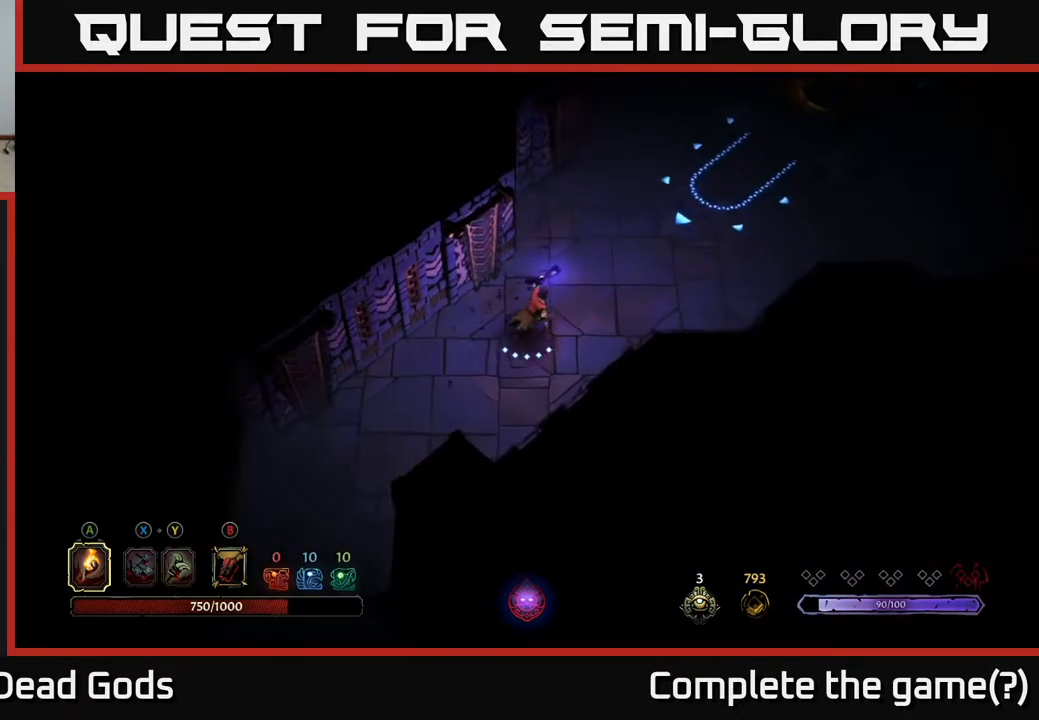
{"buttons": [], "left_stick": "up-right", "right_stick": "center", "events": []}
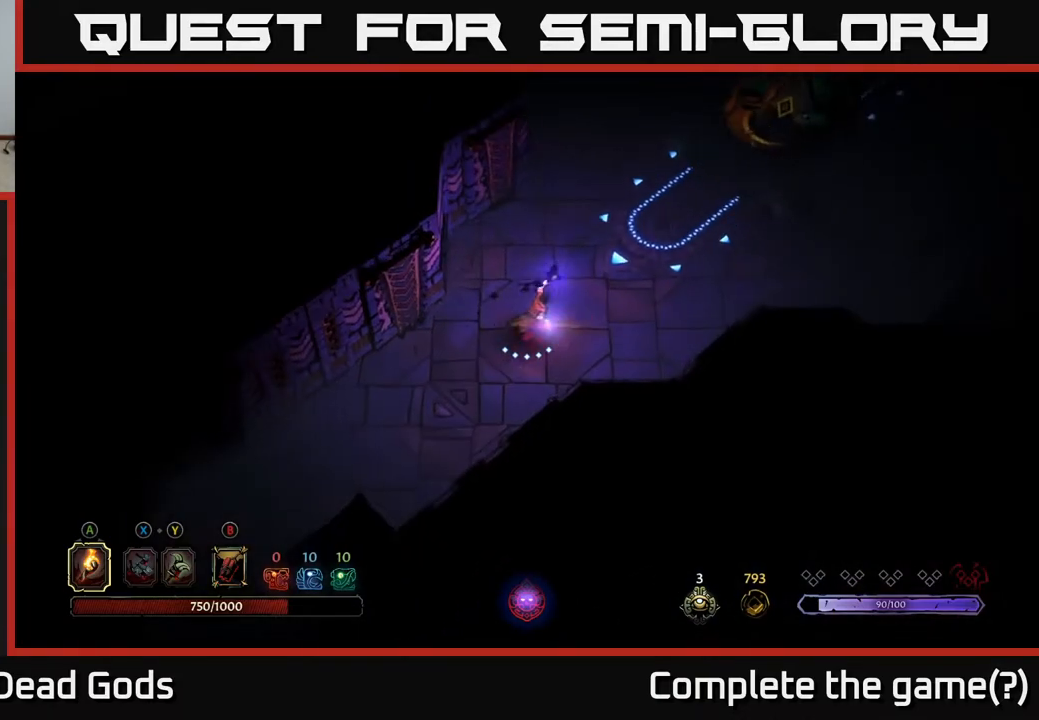
{"buttons": [], "left_stick": "up-right", "right_stick": "center", "events": []}
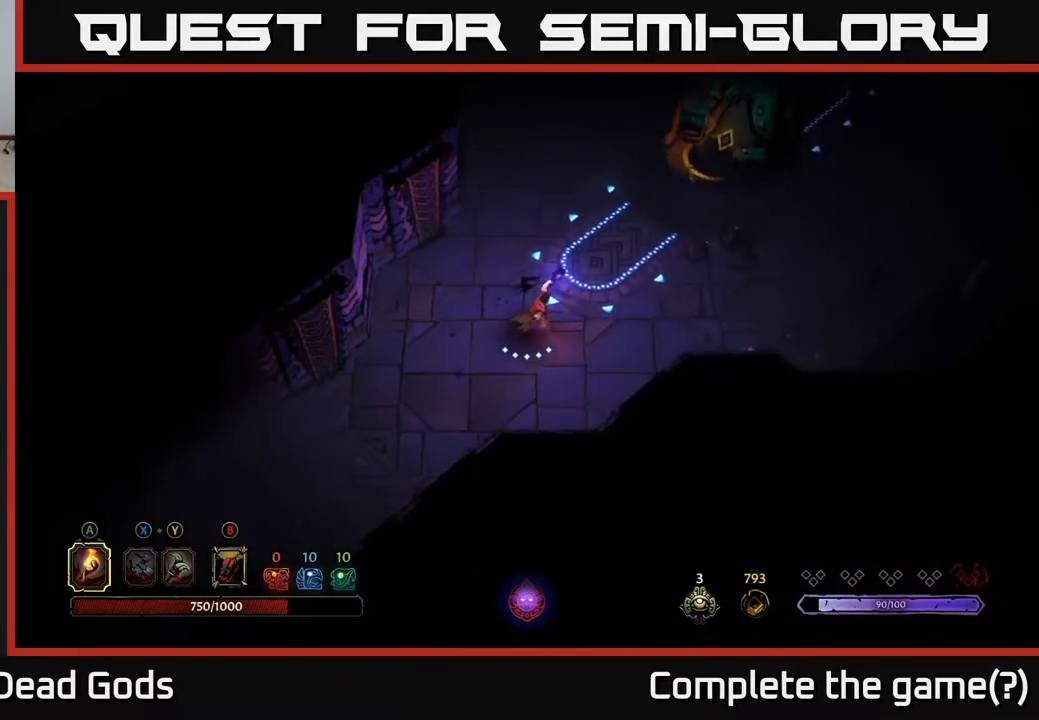
{"buttons": [], "left_stick": "up-right", "right_stick": "center", "events": []}
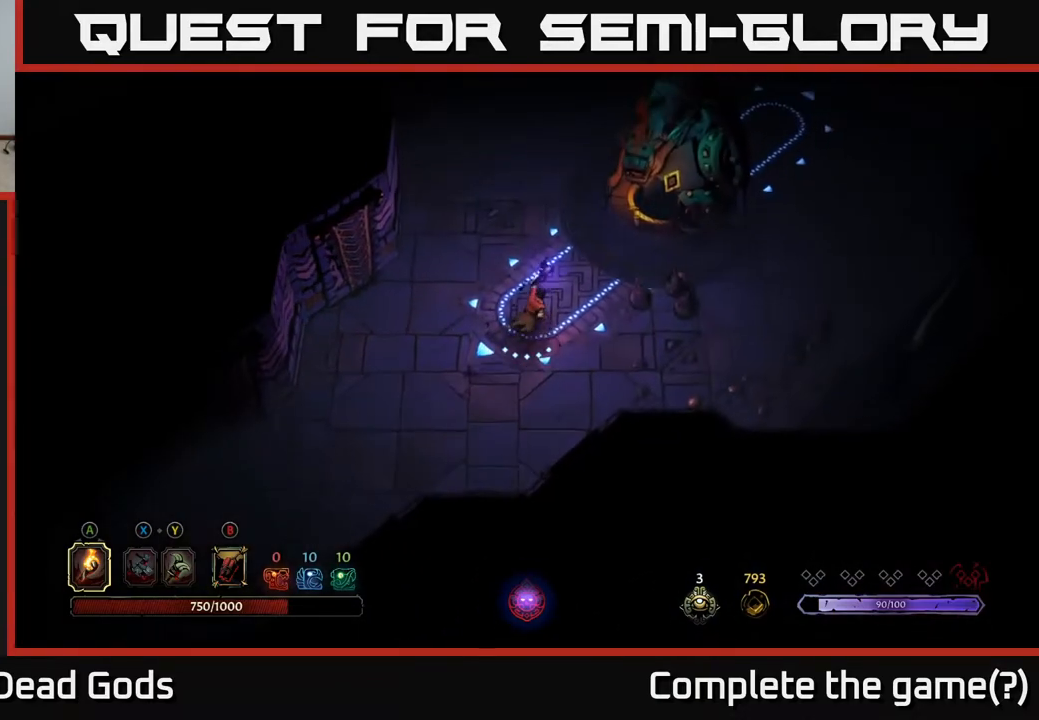
{"buttons": [], "left_stick": "up-right", "right_stick": "center", "events": []}
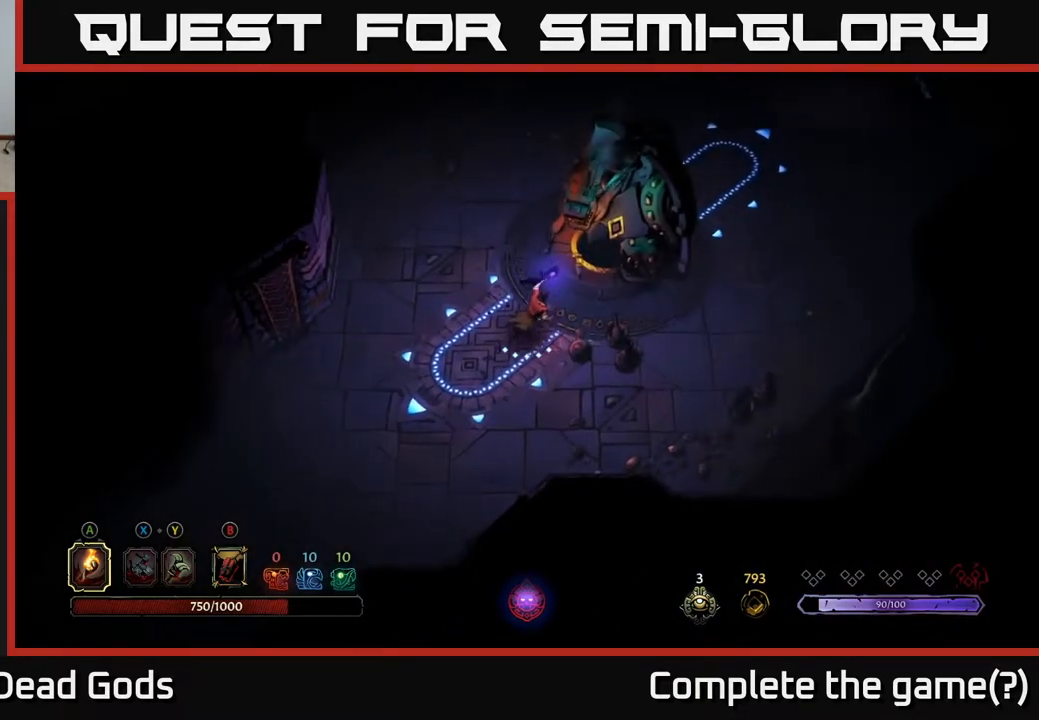
{"buttons": [], "left_stick": "center", "right_stick": "center", "events": [[200, "R1", "down"], [300, "R1", "up"], [300, "left_stick", "center"]]}
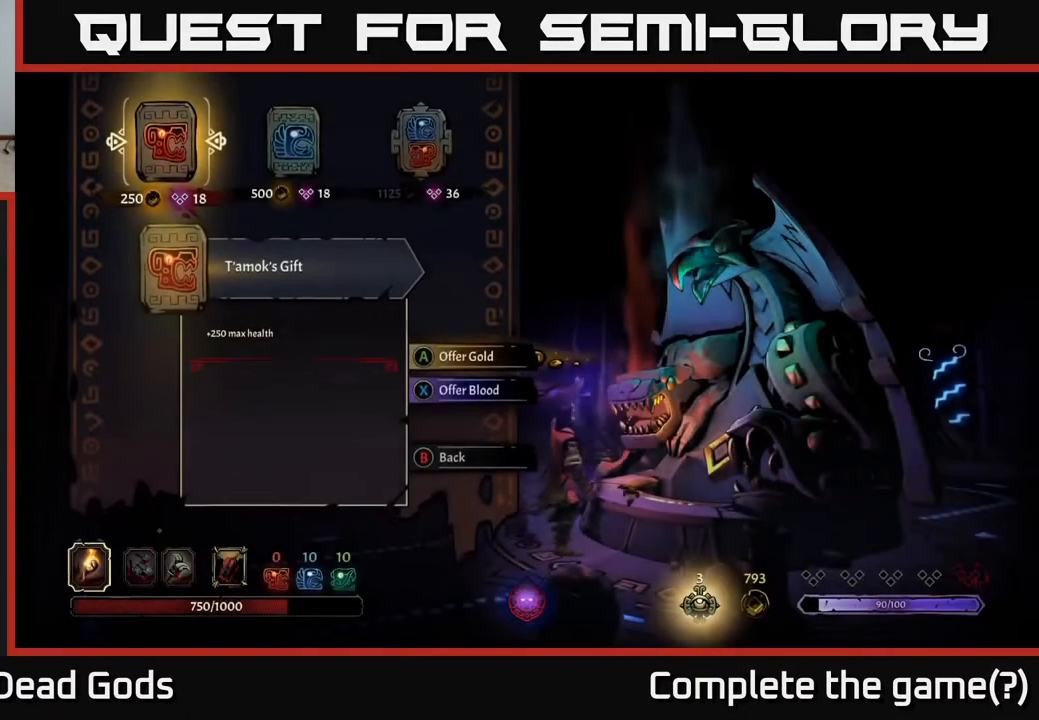
{"buttons": [], "left_stick": "center", "right_stick": "center", "events": []}
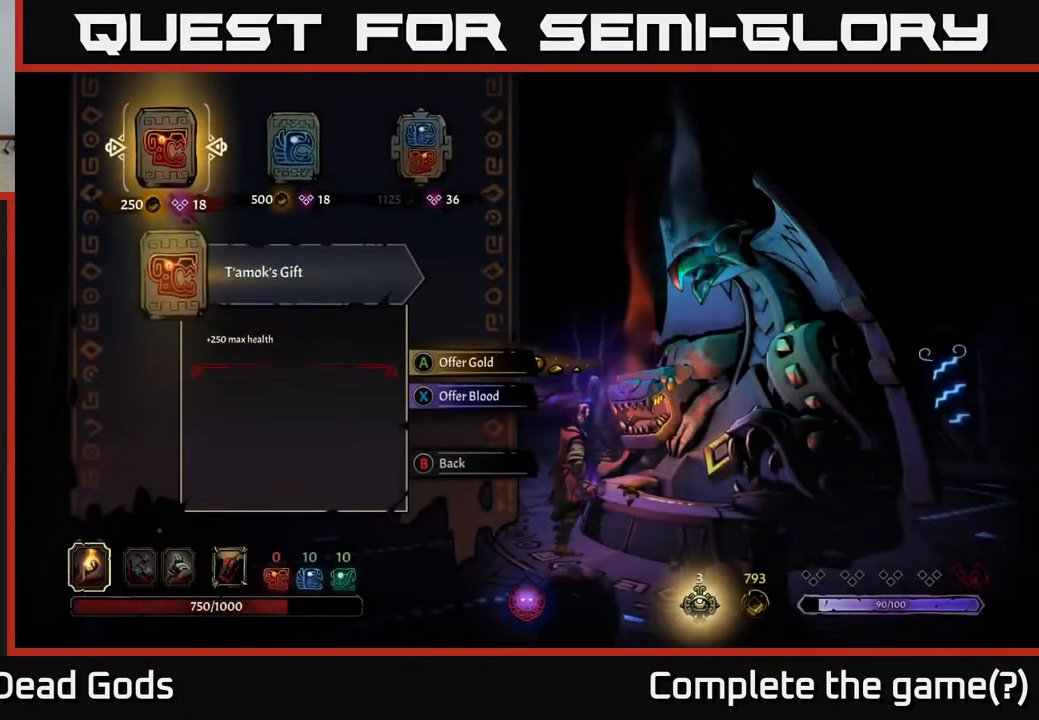
{"buttons": [], "left_stick": "center", "right_stick": "center", "events": []}
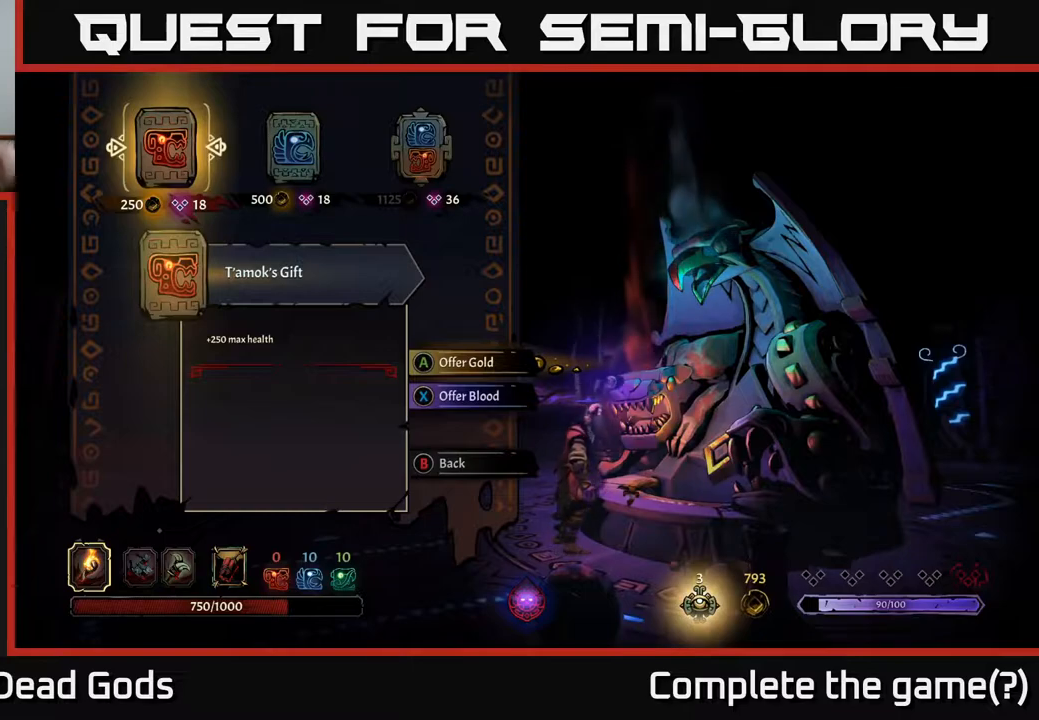
{"buttons": [], "left_stick": "center", "right_stick": "center", "events": []}
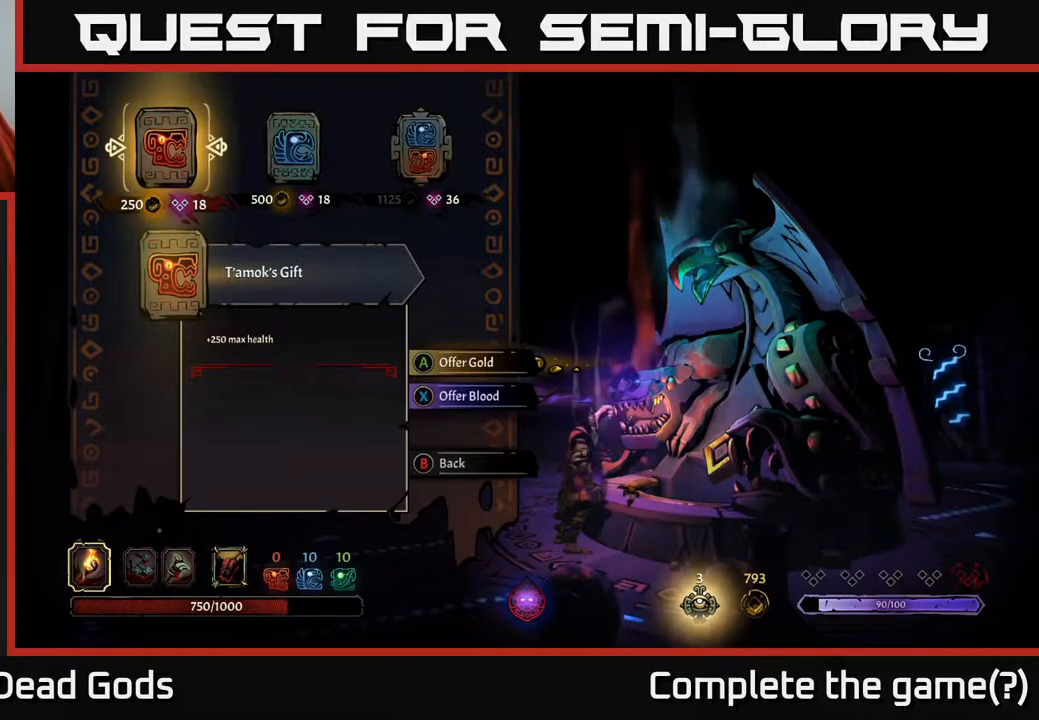
{"buttons": [], "left_stick": "center", "right_stick": "center", "events": []}
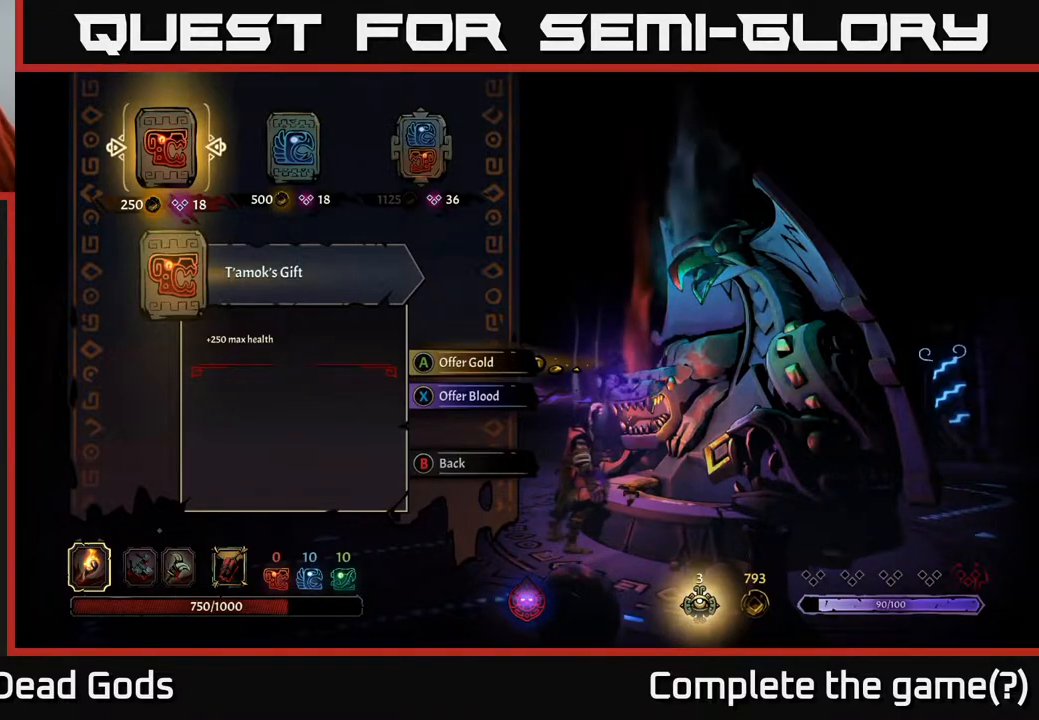
{"buttons": [], "left_stick": "center", "right_stick": "center", "events": [[250, "DPAD_RIGHT", "down"], [400, "DPAD_RIGHT", "up"]]}
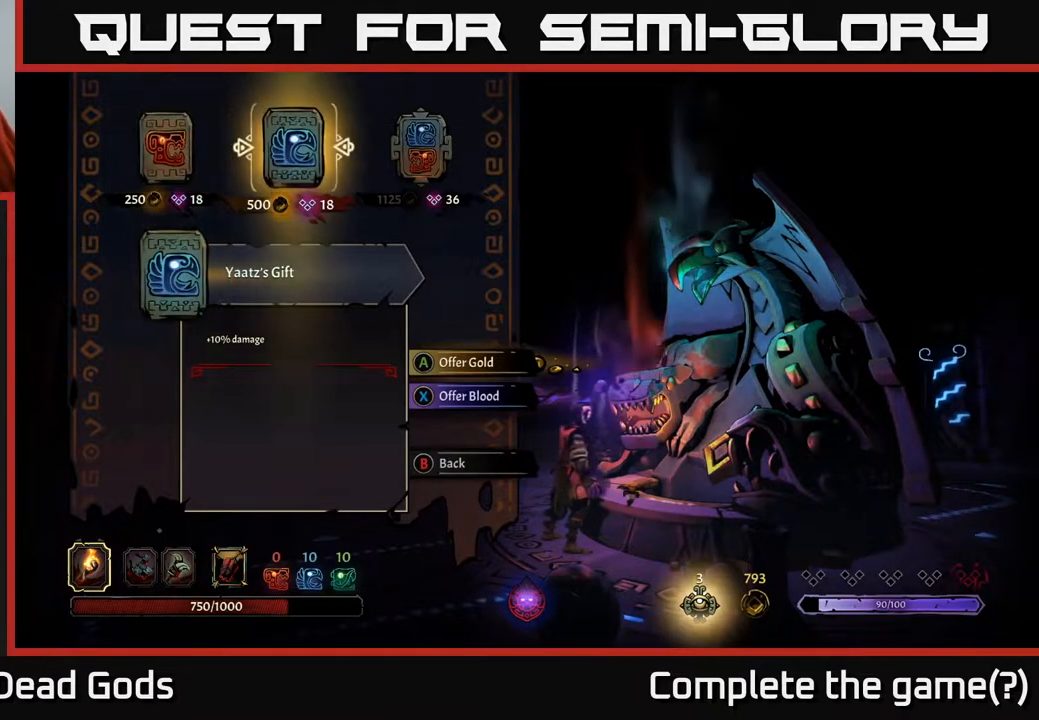
{"buttons": [], "left_stick": "center", "right_stick": "center", "events": []}
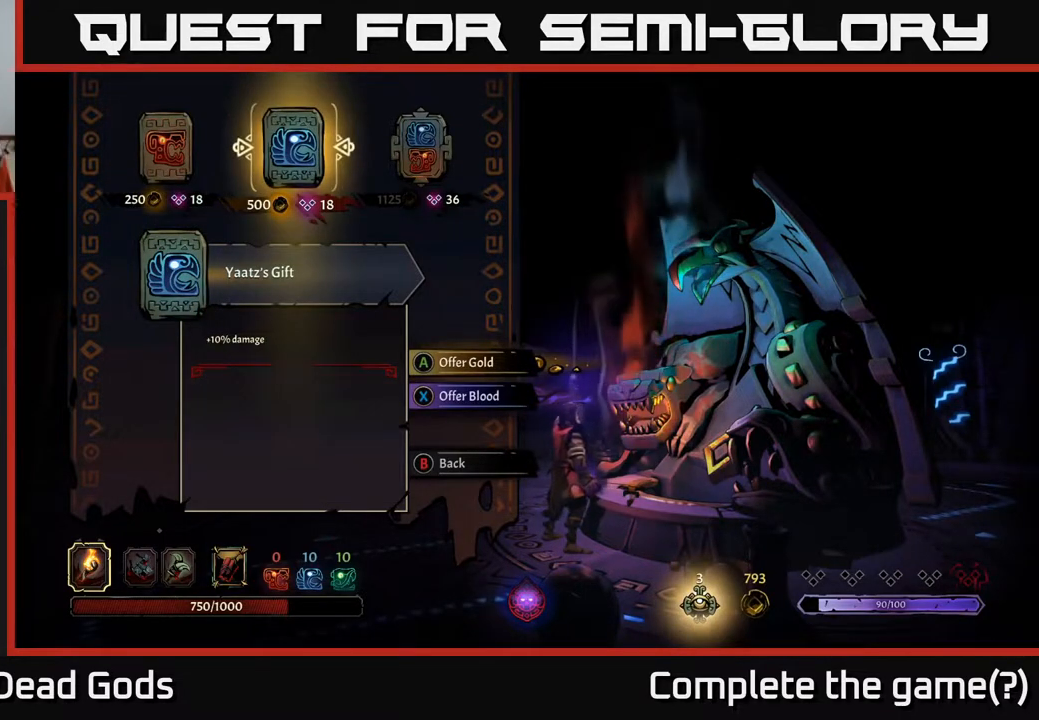
{"buttons": [], "left_stick": "center", "right_stick": "center", "events": [[250, "DPAD_RIGHT", "down"], [417, "DPAD_RIGHT", "up"]]}
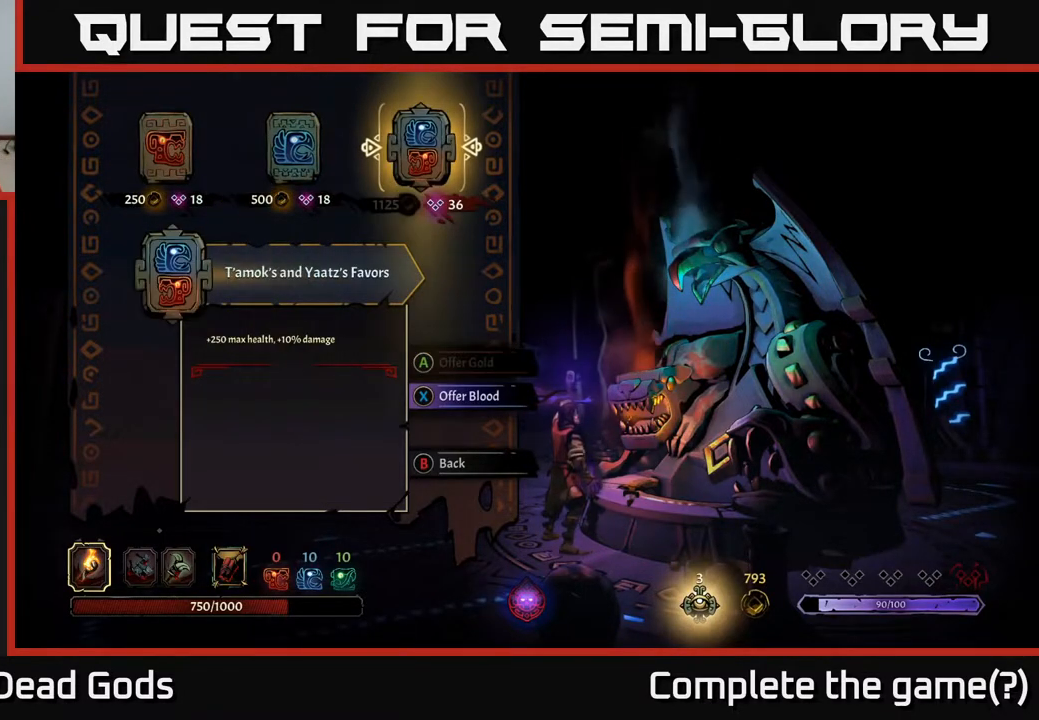
{"buttons": [], "left_stick": "center", "right_stick": "center", "events": []}
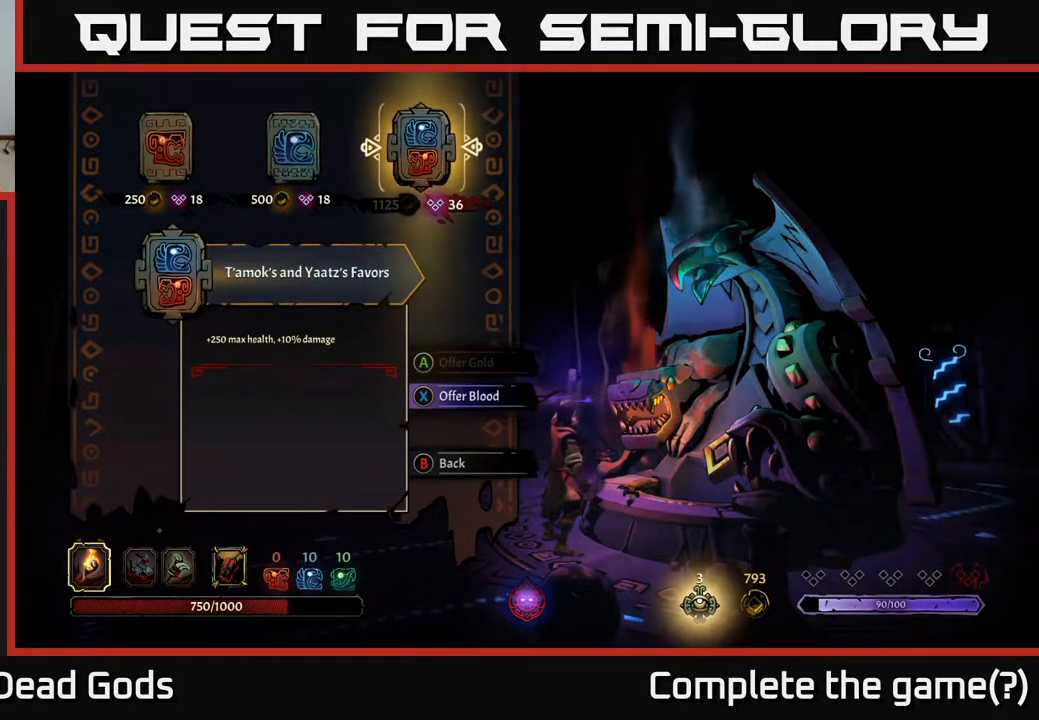
{"buttons": [], "left_stick": "center", "right_stick": "center", "events": []}
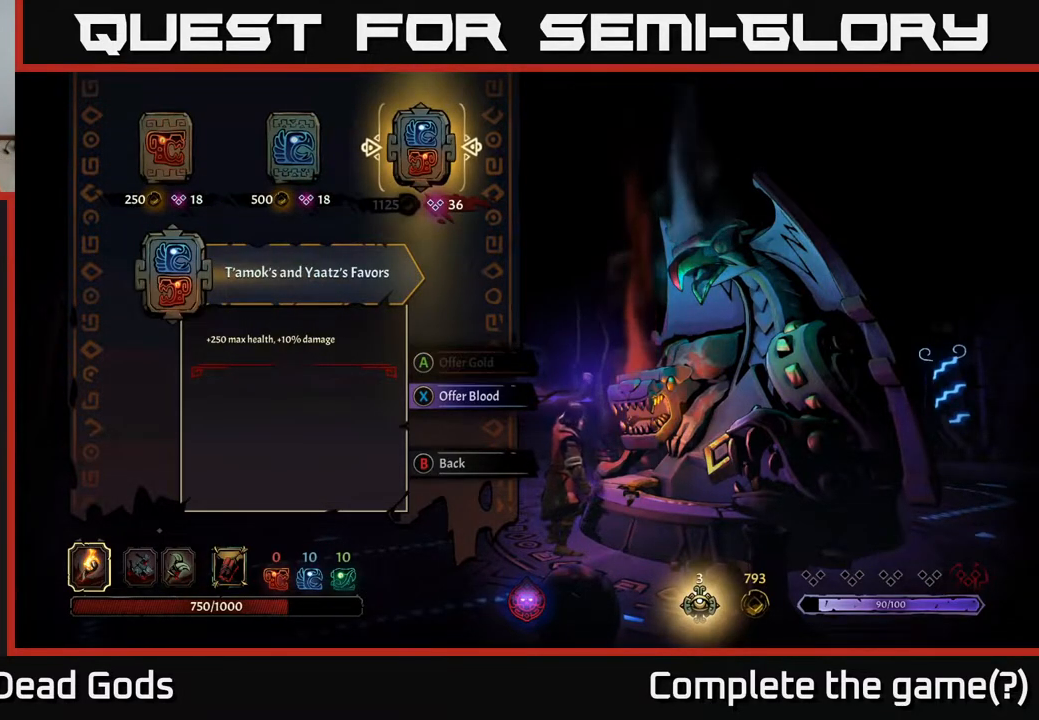
{"buttons": [], "left_stick": "center", "right_stick": "center", "events": []}